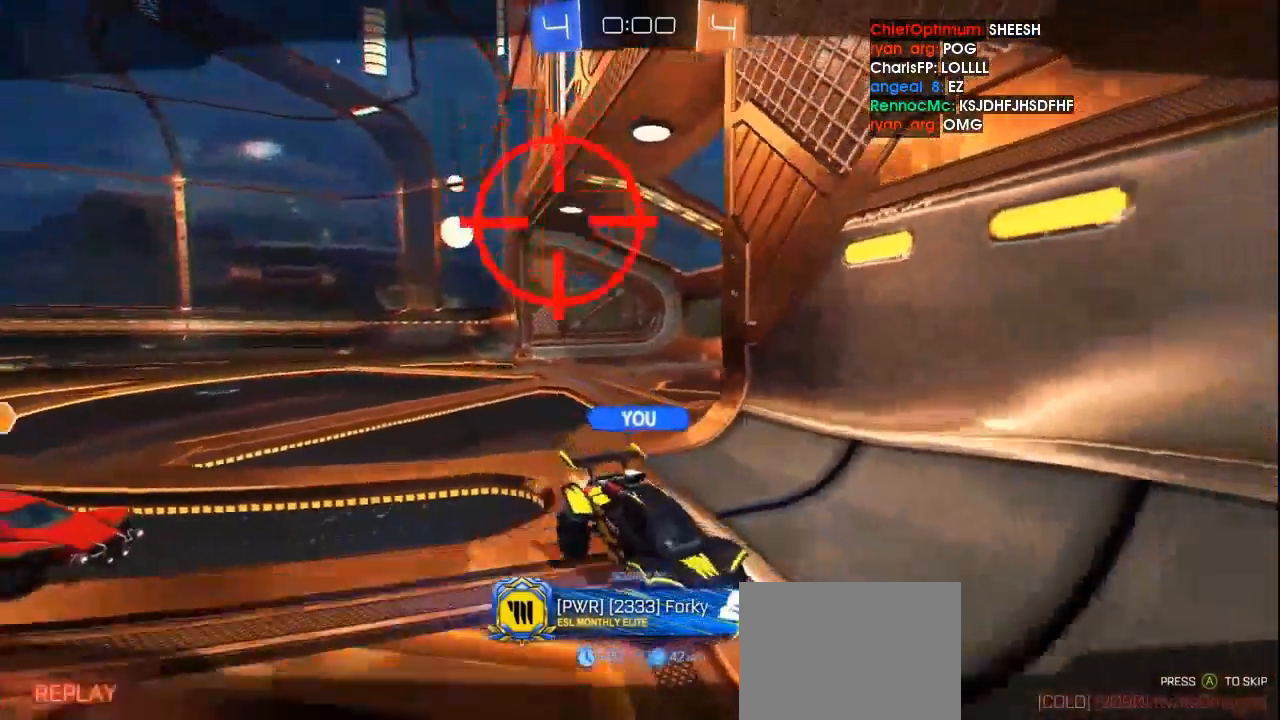
Gameplay with a controller (Xbox layout); each line is a JSON object with the inputs held at the frame after it. "events" lists button and stick changes between this image and that frame as [ms after this image, input, new state], when the widget could be followed in between. Not read: R3.
{"buttons": ["R2", "SELECT"], "left_stick": "center", "right_stick": "center", "events": [[33, "R2", "down"], [300, "SELECT", "down"]]}
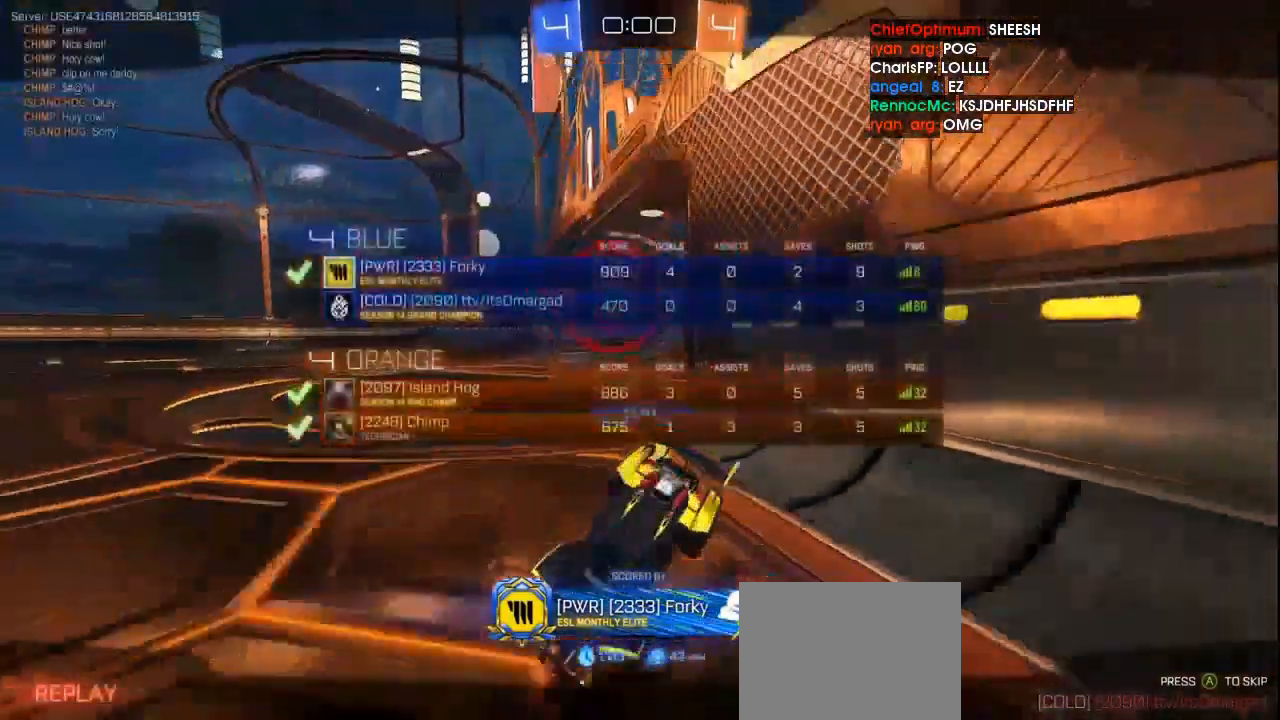
{"buttons": ["R2"], "left_stick": "center", "right_stick": "center", "events": [[100, "SELECT", "up"]]}
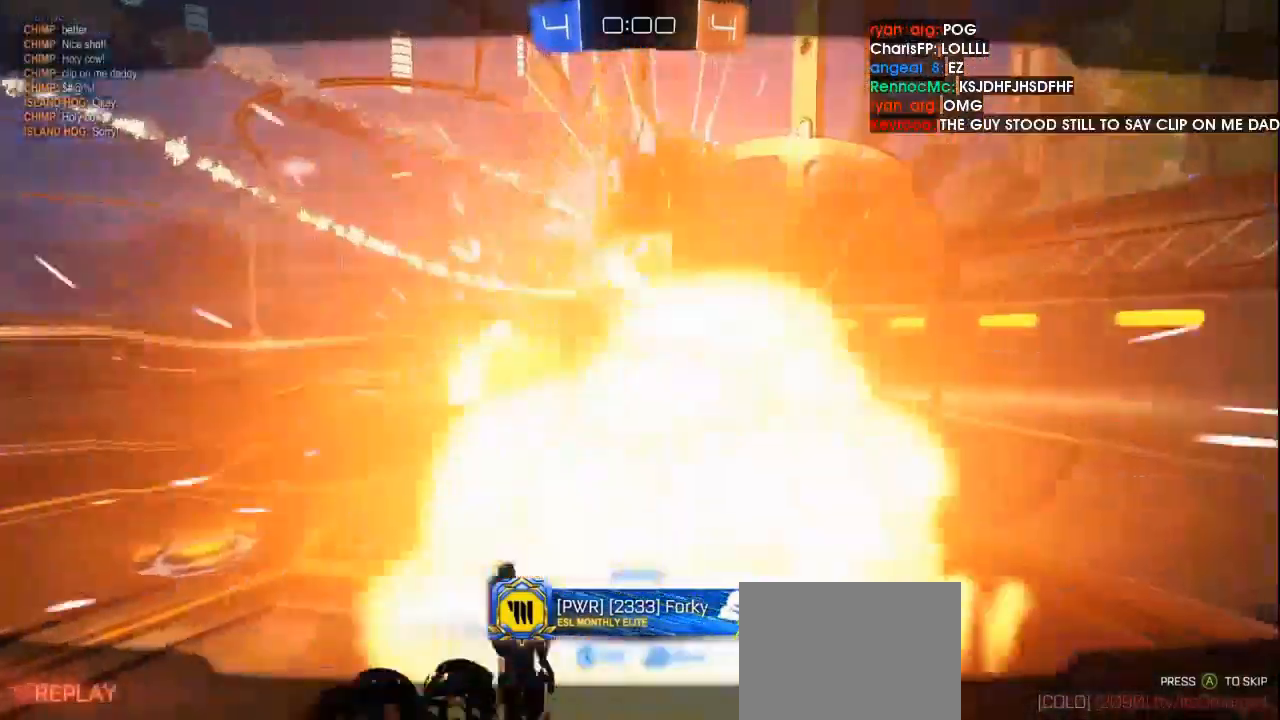
{"buttons": ["R2"], "left_stick": "center", "right_stick": "center", "events": [[300, "SELECT", "down"], [367, "SELECT", "up"]]}
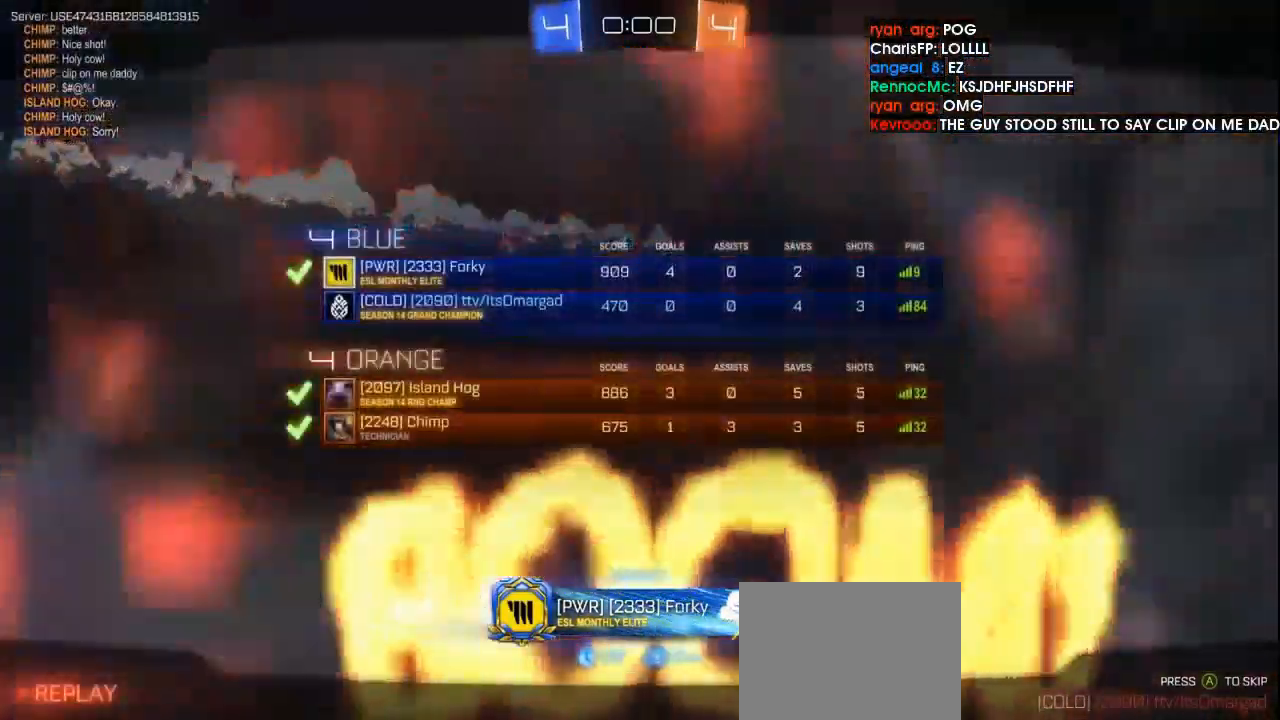
{"buttons": ["R2"], "left_stick": "center", "right_stick": "center", "events": []}
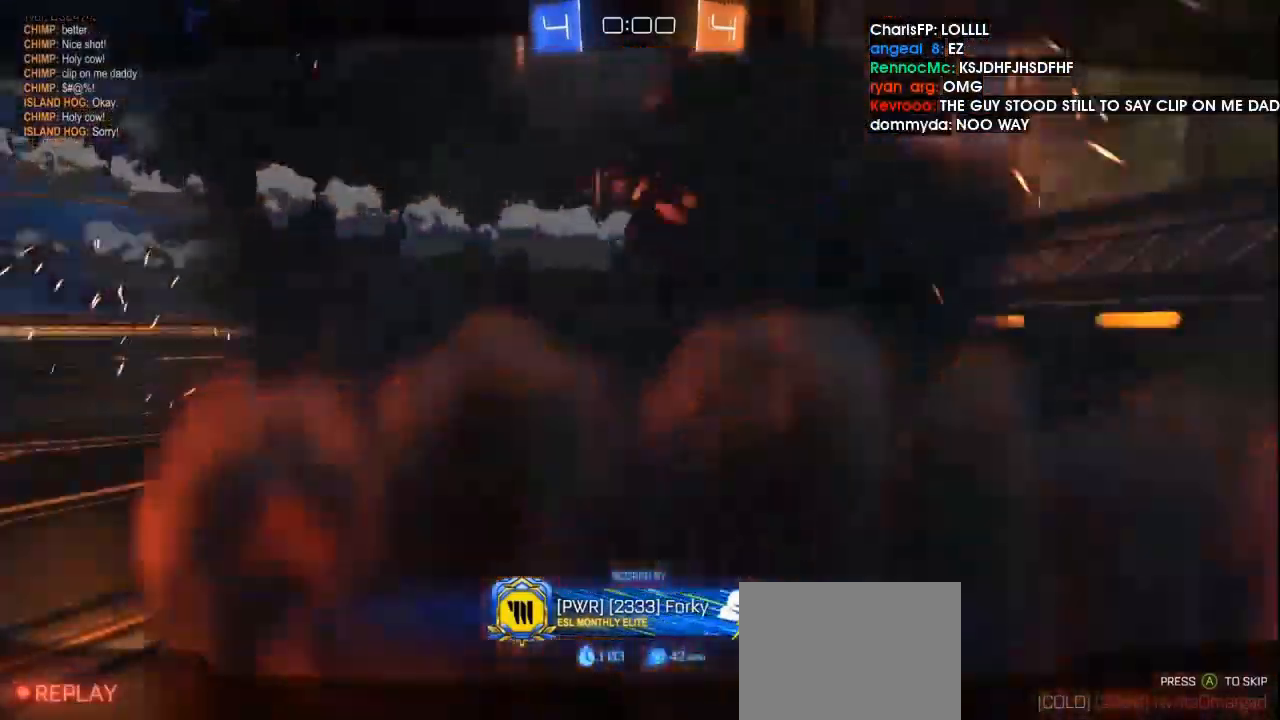
{"buttons": ["R2"], "left_stick": "center", "right_stick": "center", "events": []}
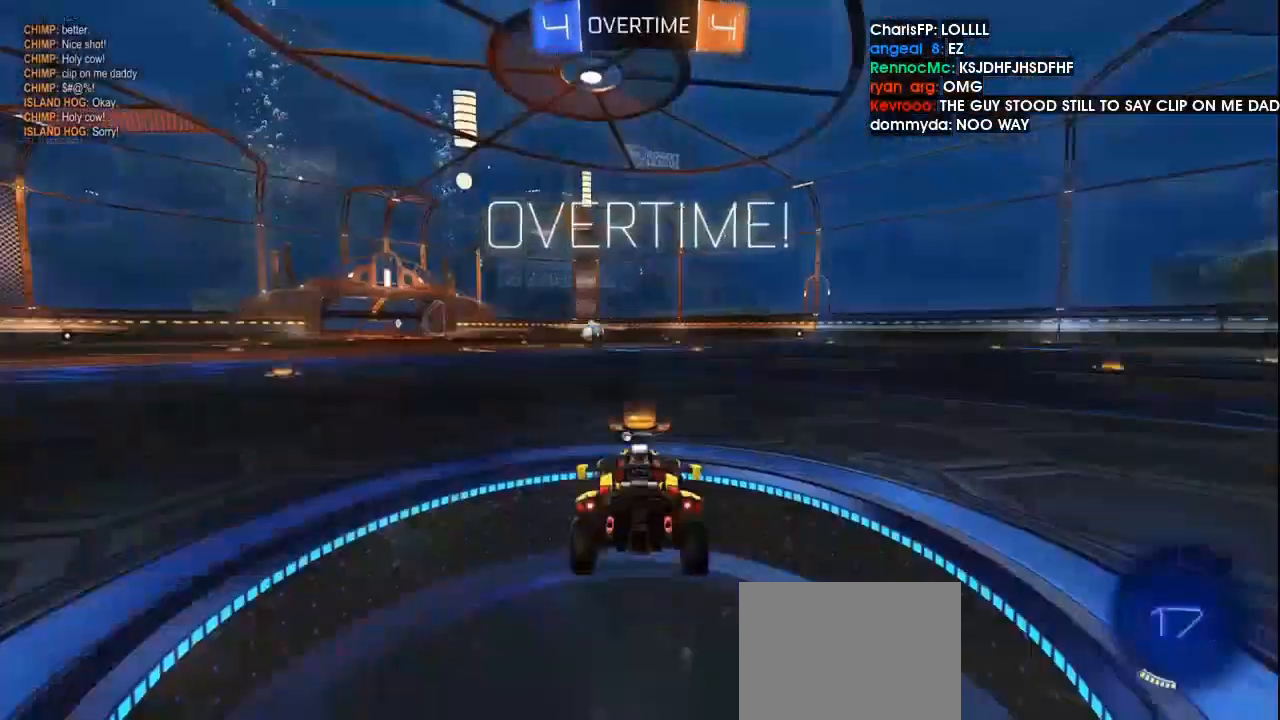
{"buttons": ["R2"], "left_stick": "center", "right_stick": "center", "events": []}
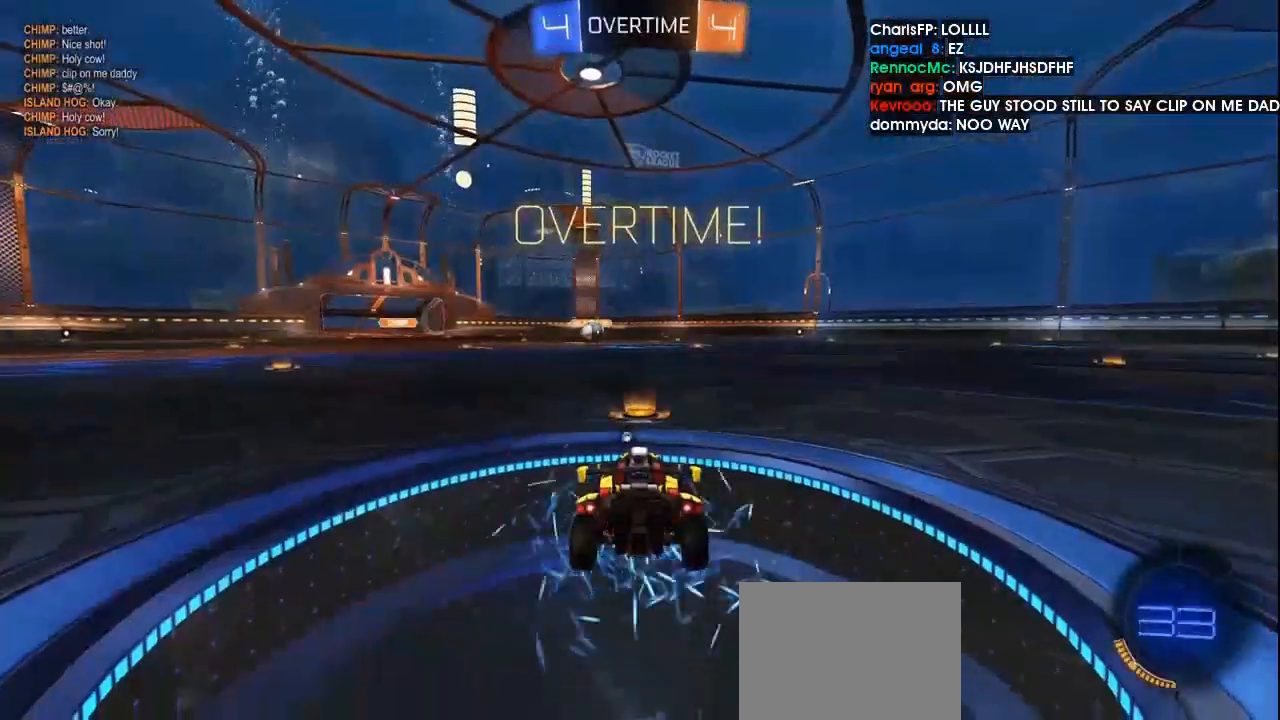
{"buttons": ["R2"], "left_stick": "center", "right_stick": "center", "events": [[100, "Y", "down"], [167, "Y", "up"]]}
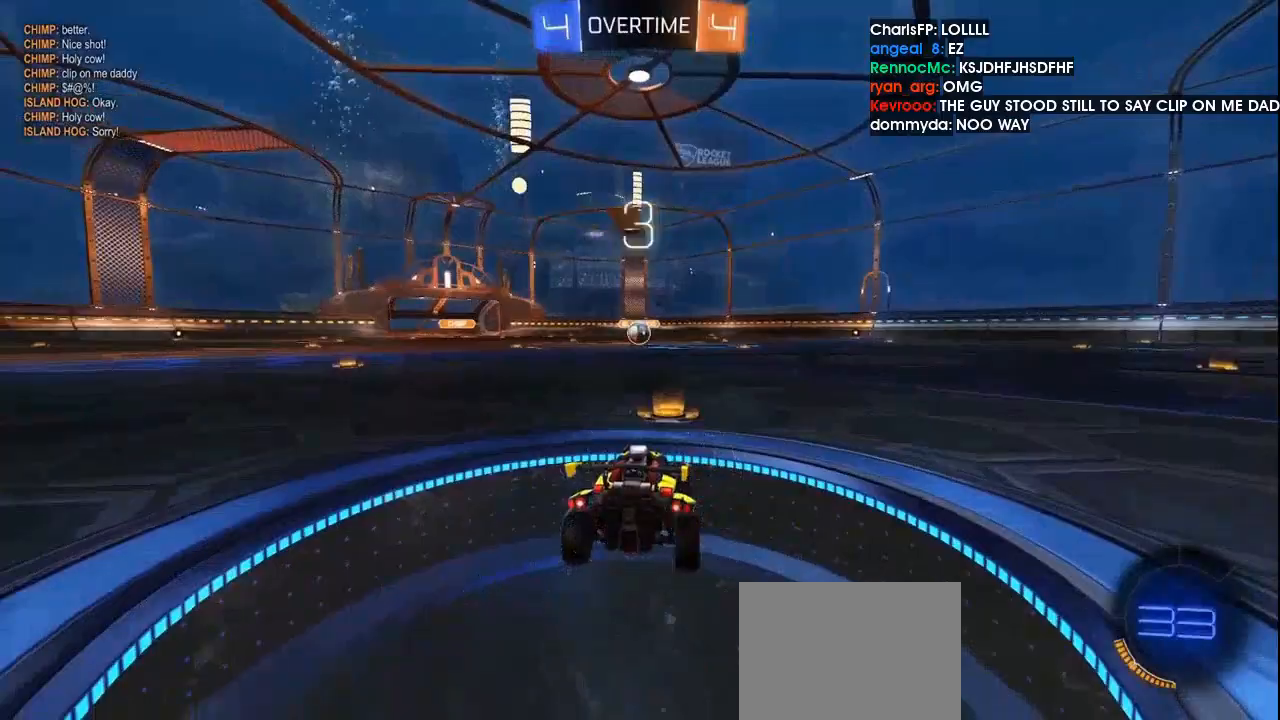
{"buttons": ["R2"], "left_stick": "center", "right_stick": "up-right", "events": [[300, "right_stick", "up-right"]]}
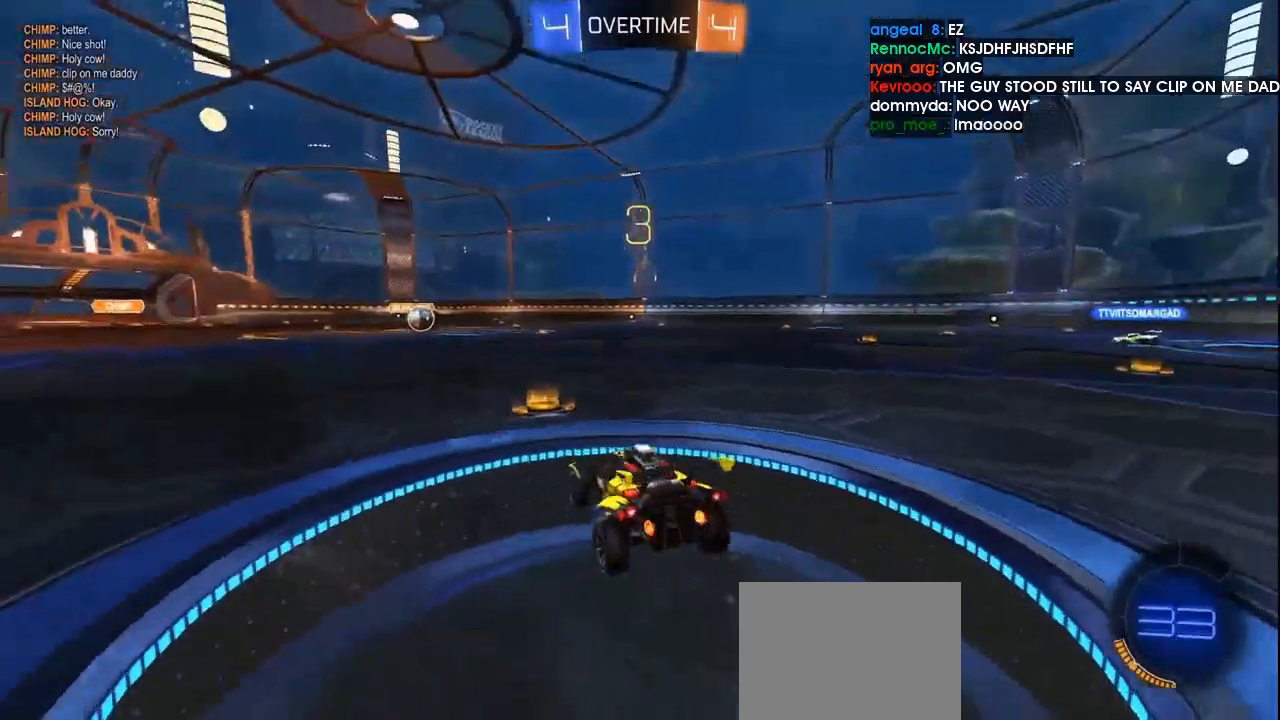
{"buttons": ["R2"], "left_stick": "center", "right_stick": "center", "events": [[400, "right_stick", "center"]]}
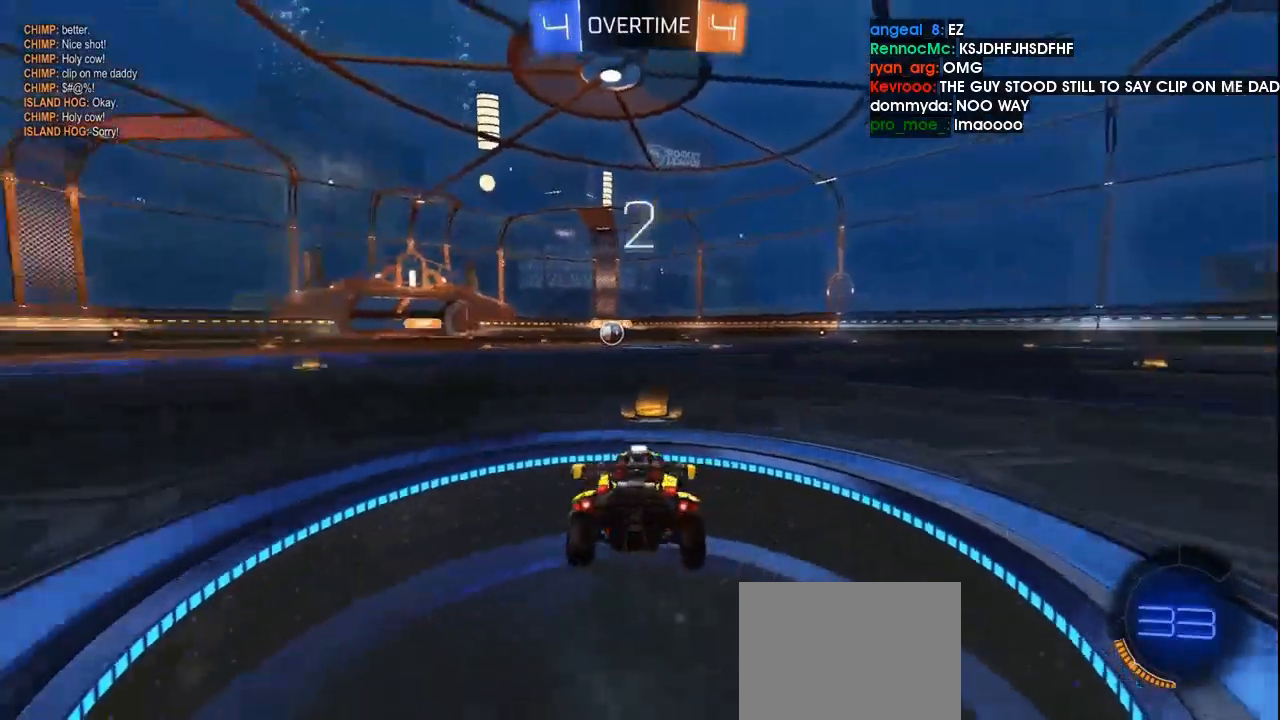
{"buttons": ["R2"], "left_stick": "center", "right_stick": "center", "events": []}